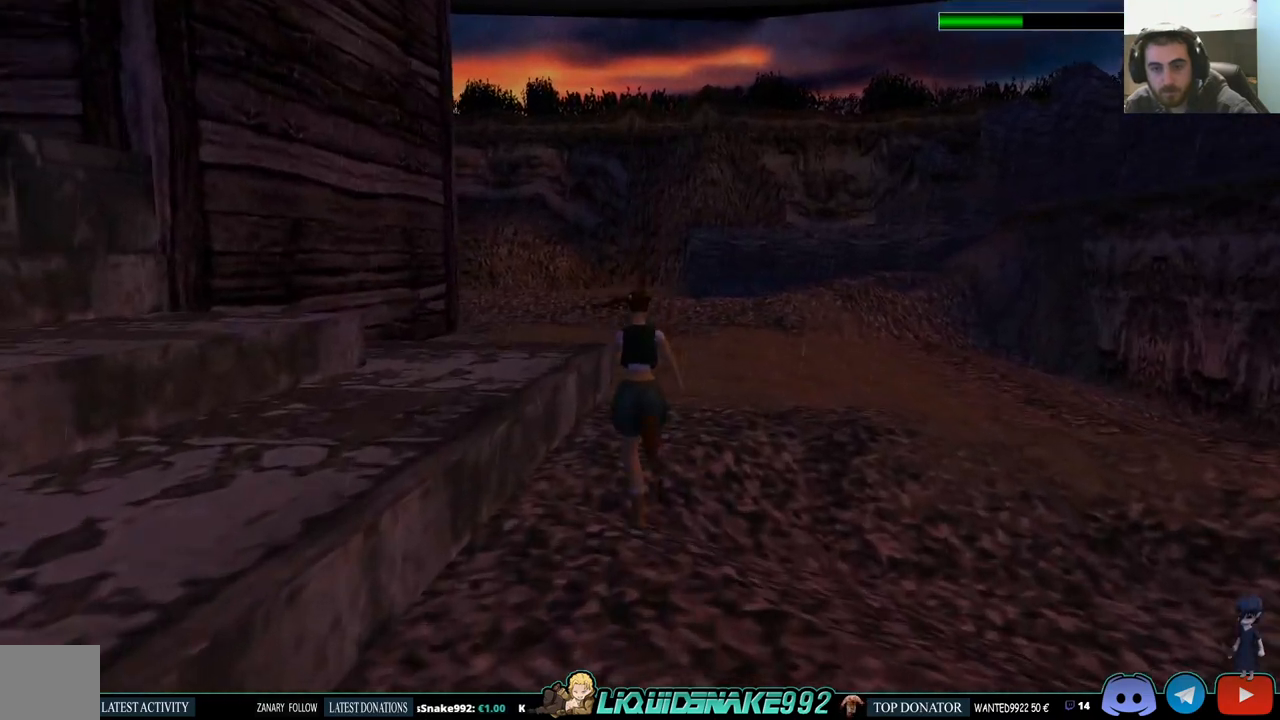
Gameplay with a controller (PlayStation layout); each line is a JSON object with the inputs held at the frame after it. "events" lists button and stick changes between this image and that frame as [ms after this image, input, new state], when the widget could be followed in between.
{"buttons": ["R3", "DPAD_UP"], "left_stick": "center", "right_stick": "center", "events": []}
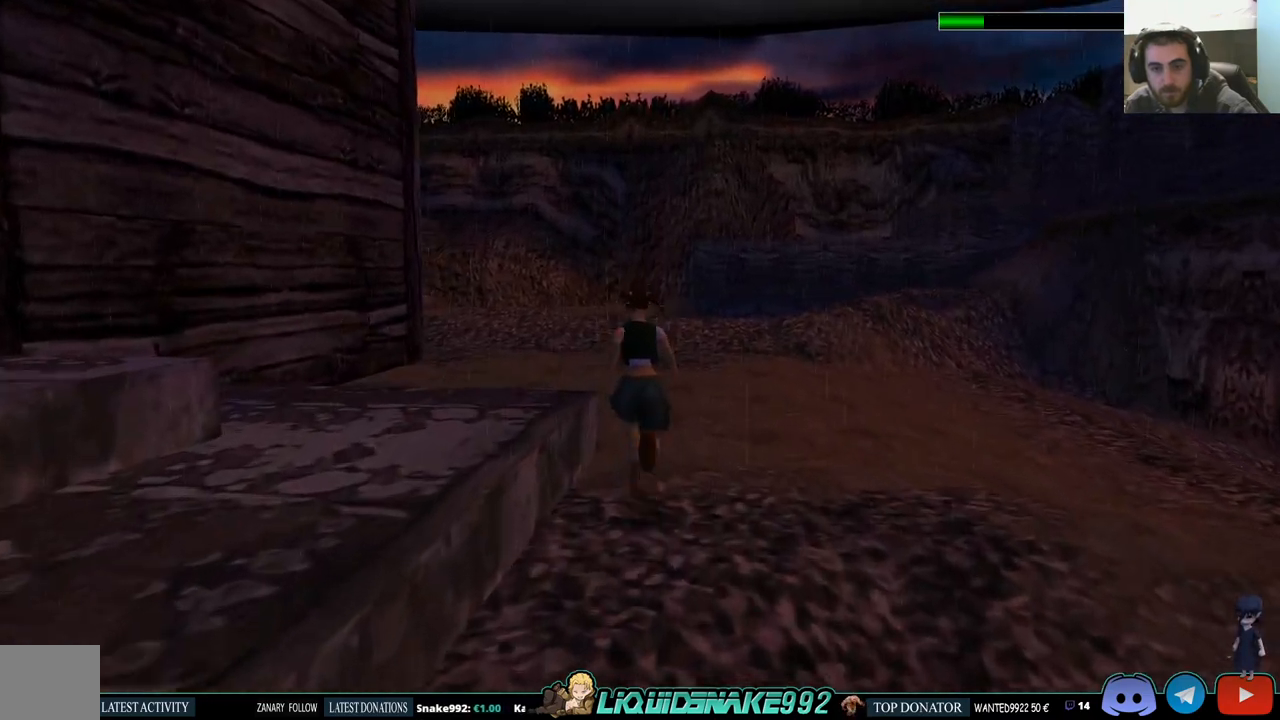
{"buttons": ["DPAD_UP"], "left_stick": "center", "right_stick": "center", "events": [[350, "R3", "up"]]}
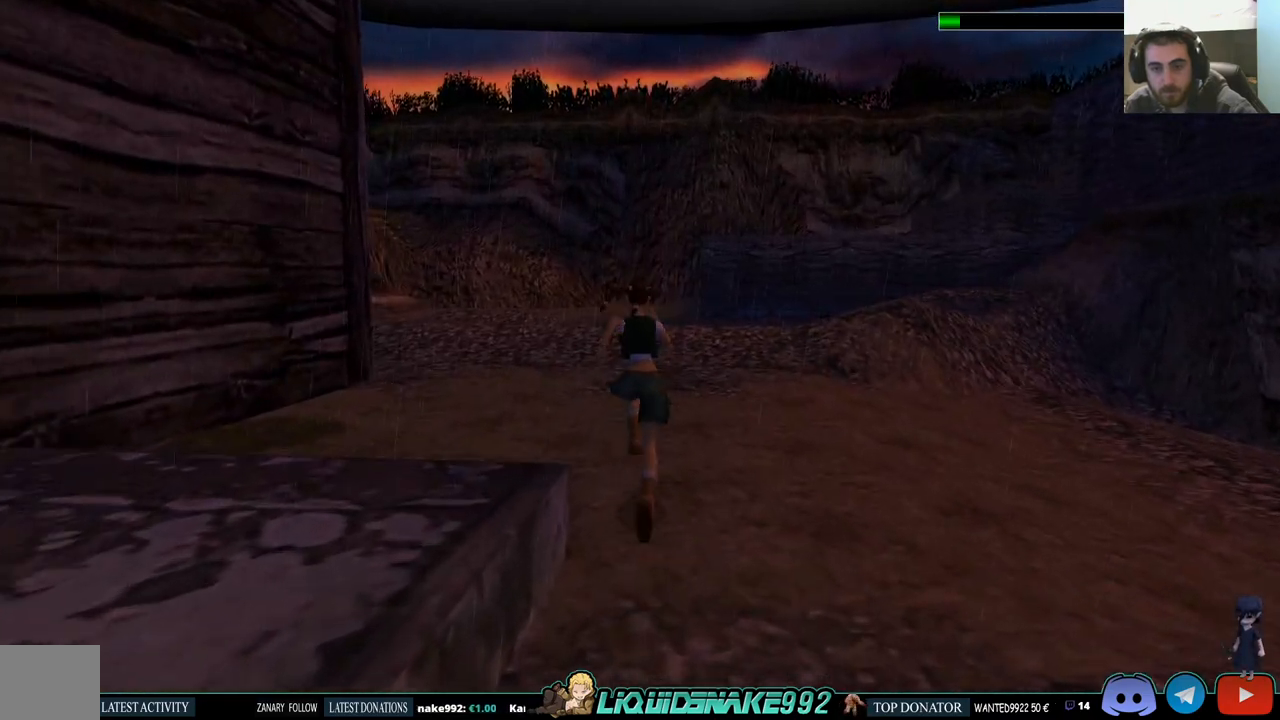
{"buttons": ["DPAD_UP"], "left_stick": "center", "right_stick": "center", "events": []}
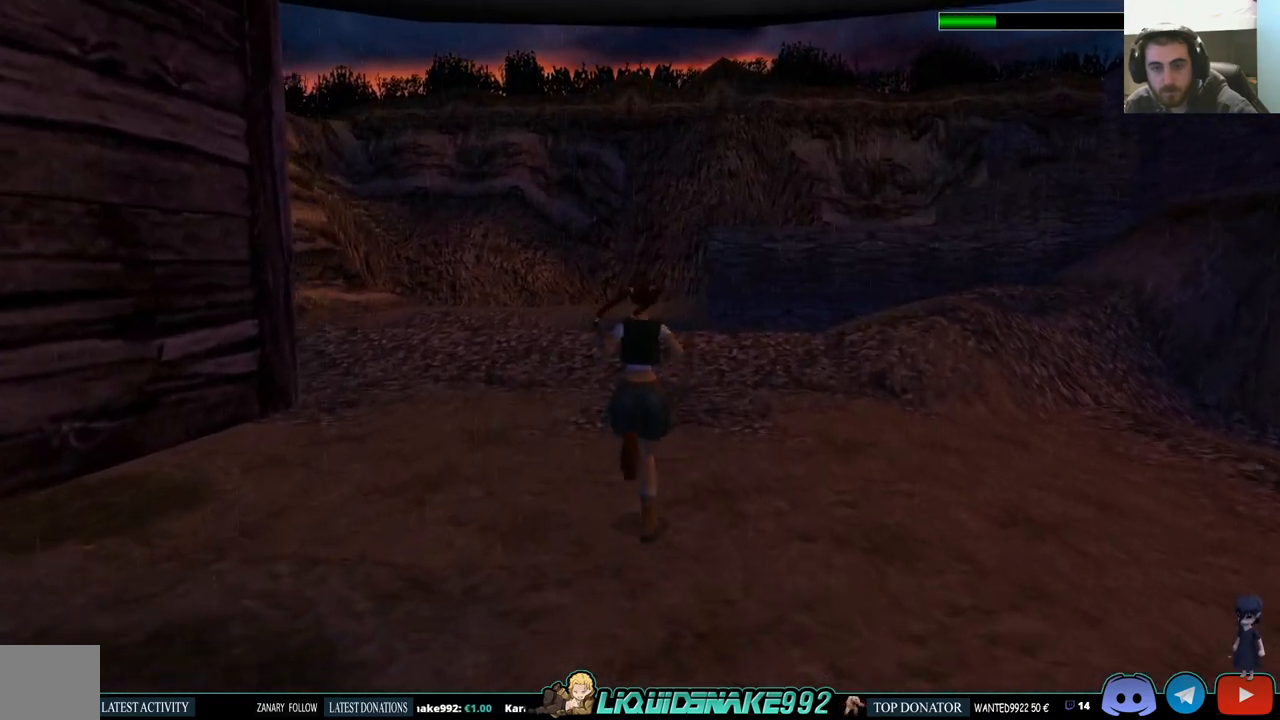
{"buttons": ["SQUARE", "DPAD_UP"], "left_stick": "center", "right_stick": "center", "events": [[33, "SQUARE", "down"]]}
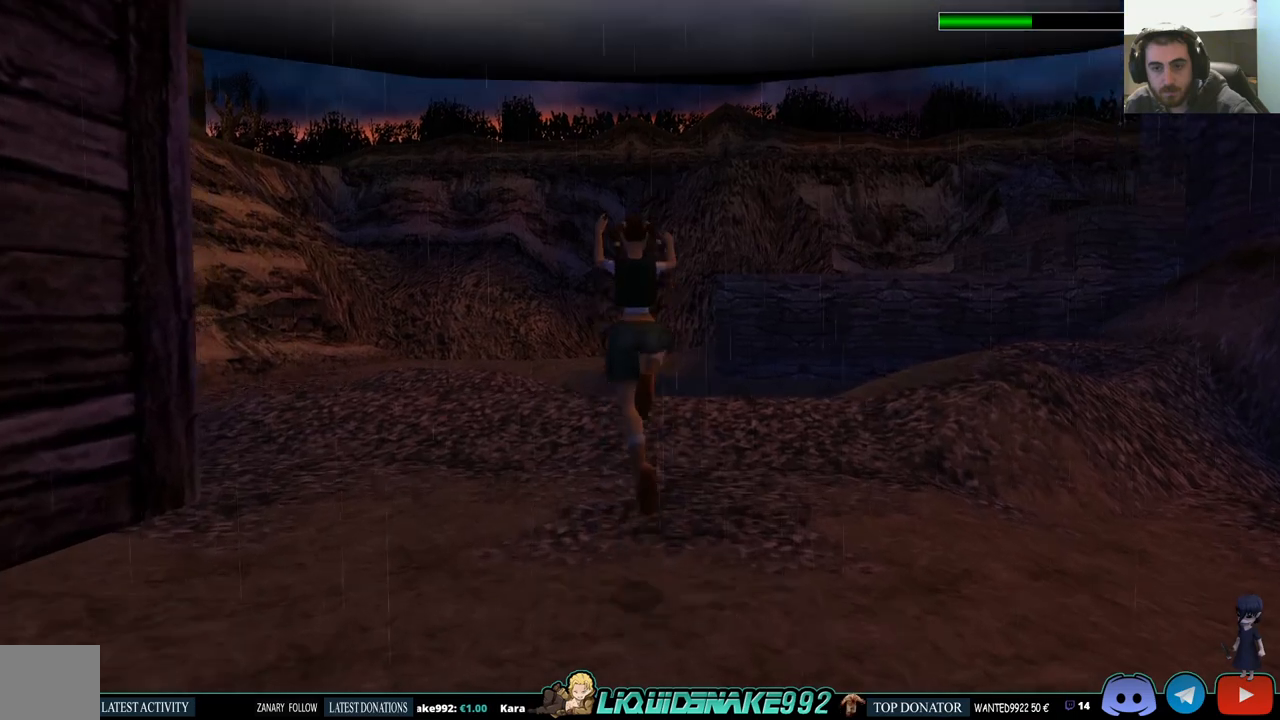
{"buttons": ["SQUARE", "DPAD_UP"], "left_stick": "center", "right_stick": "center", "events": []}
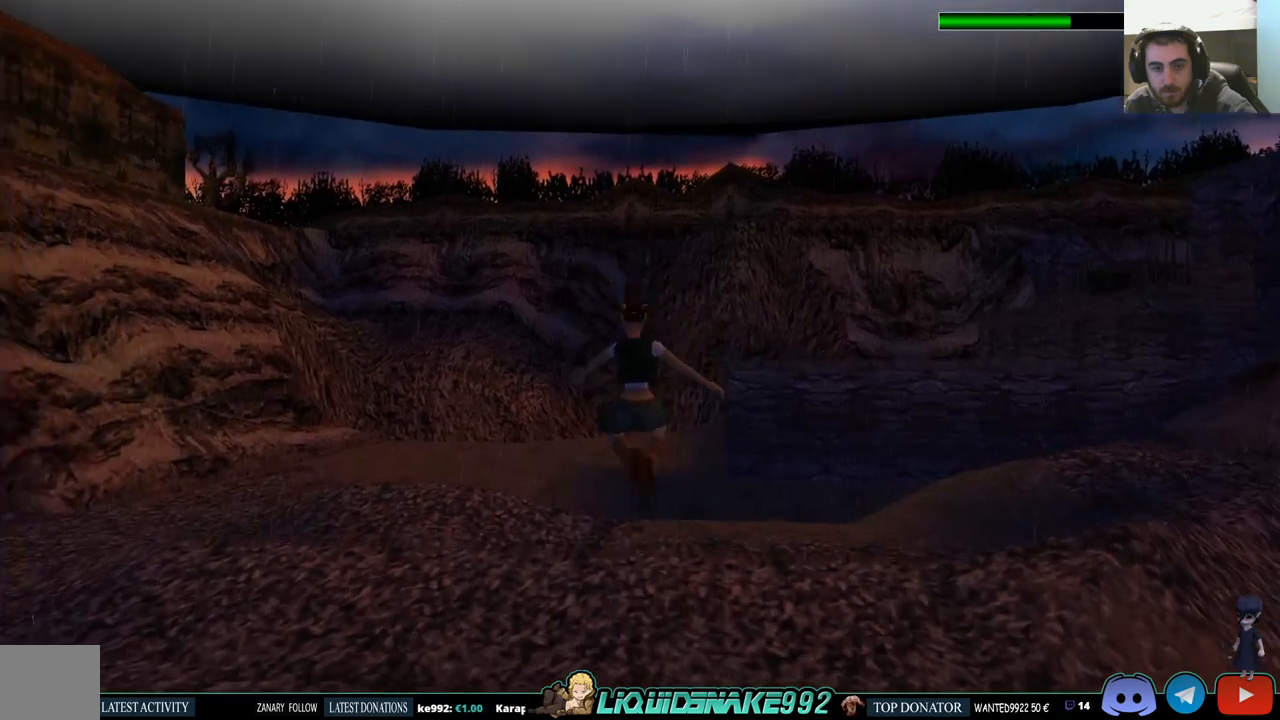
{"buttons": ["SQUARE", "DPAD_UP"], "left_stick": "center", "right_stick": "center", "events": []}
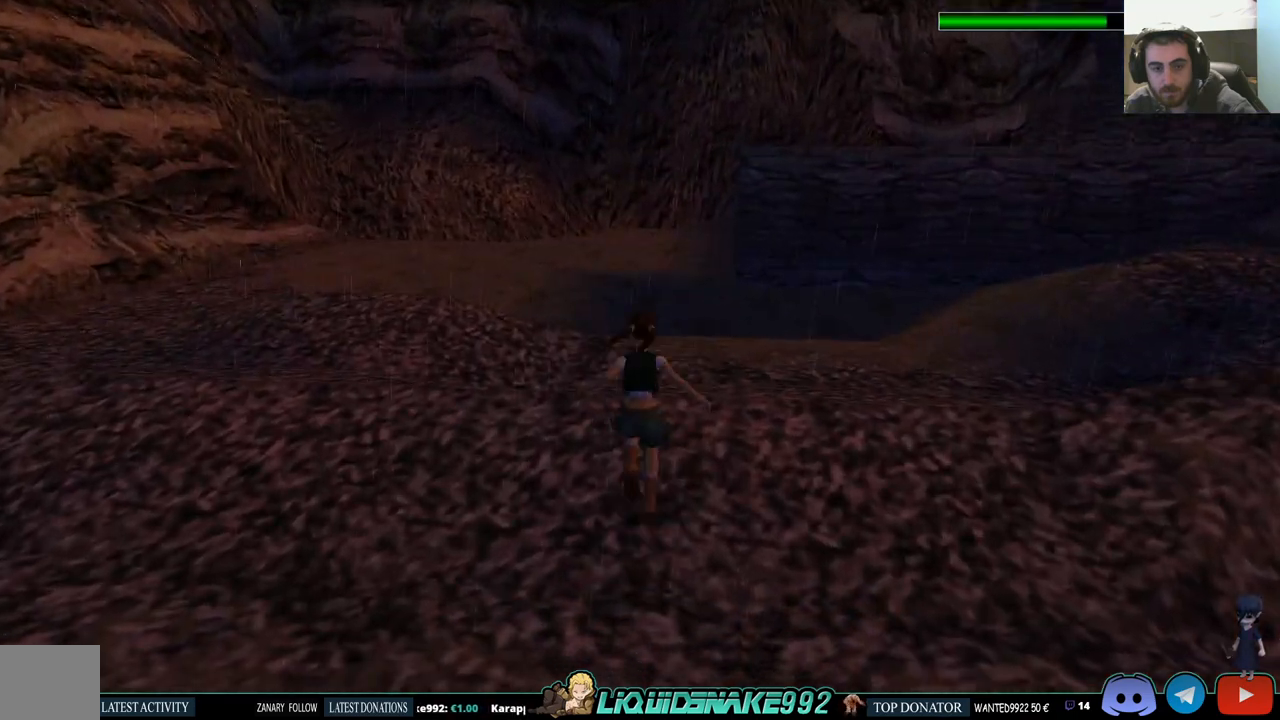
{"buttons": ["SQUARE", "DPAD_UP", "DPAD_LEFT"], "left_stick": "center", "right_stick": "center", "events": [[400, "DPAD_LEFT", "down"]]}
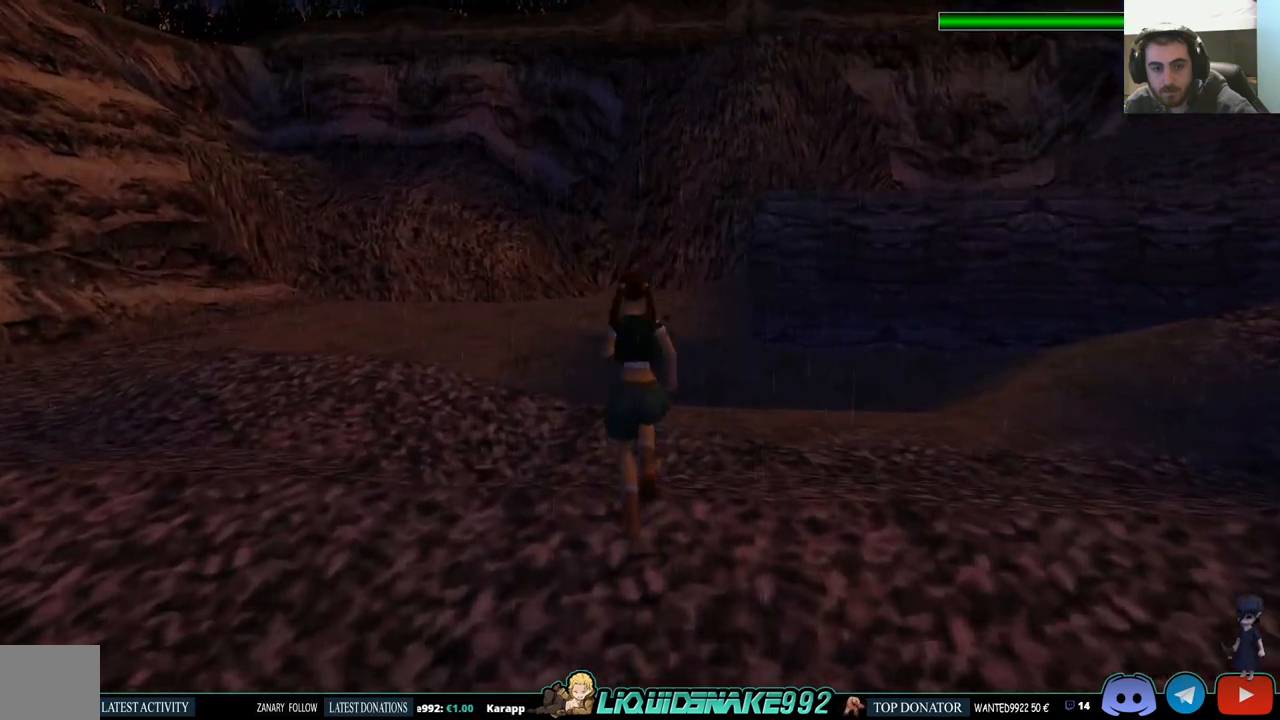
{"buttons": ["DPAD_UP"], "left_stick": "center", "right_stick": "center", "events": [[233, "SQUARE", "up"], [350, "DPAD_LEFT", "up"]]}
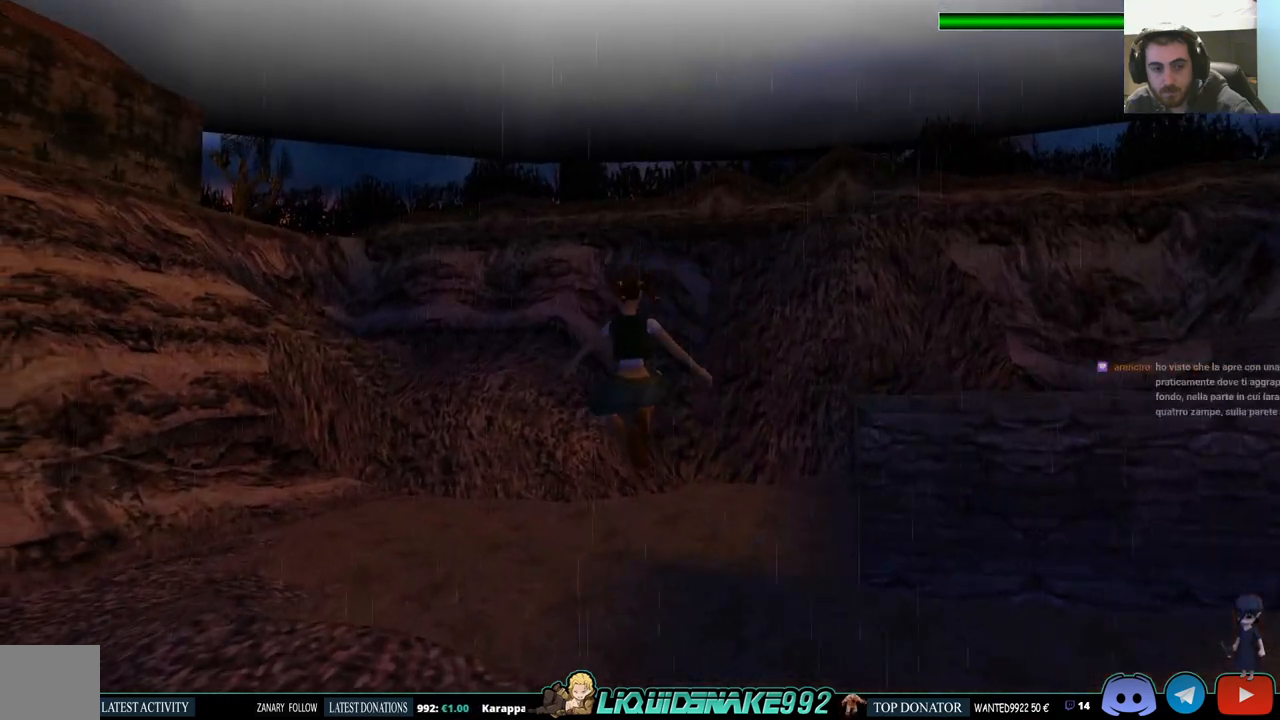
{"buttons": ["DPAD_UP"], "left_stick": "center", "right_stick": "center", "events": []}
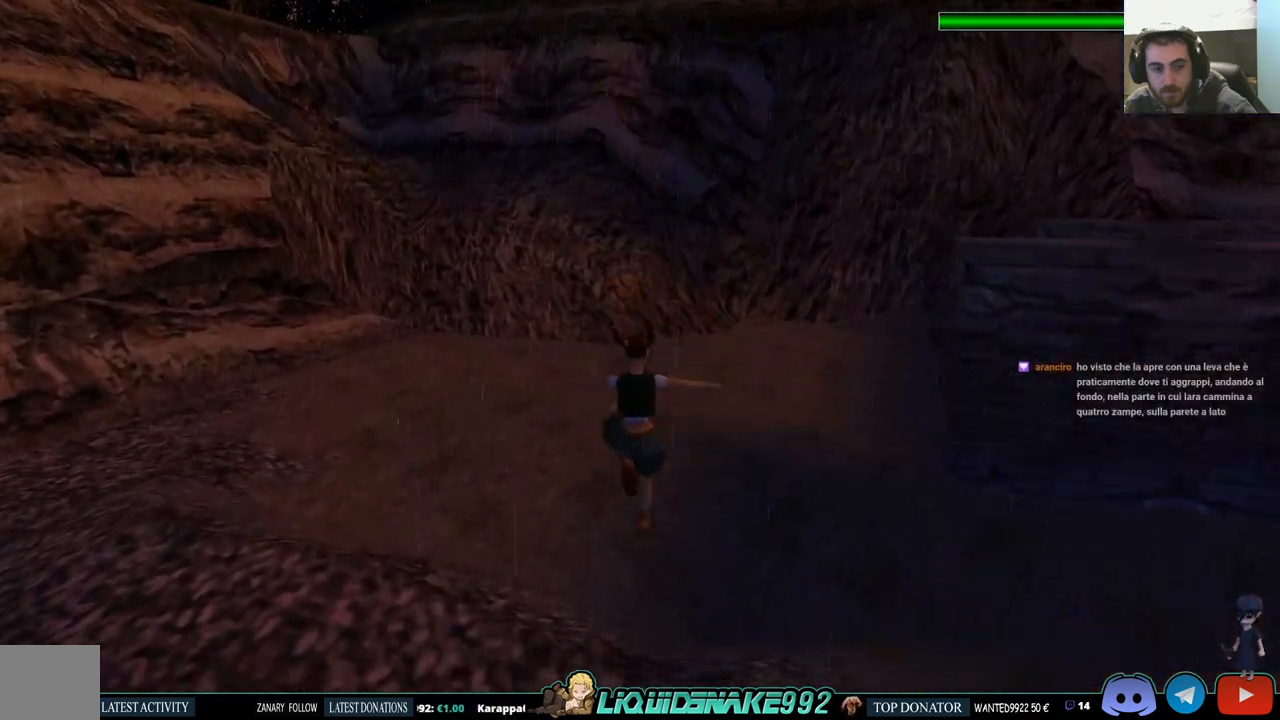
{"buttons": ["DPAD_UP"], "left_stick": "center", "right_stick": "center", "events": [[83, "DPAD_RIGHT", "down"], [367, "DPAD_RIGHT", "up"]]}
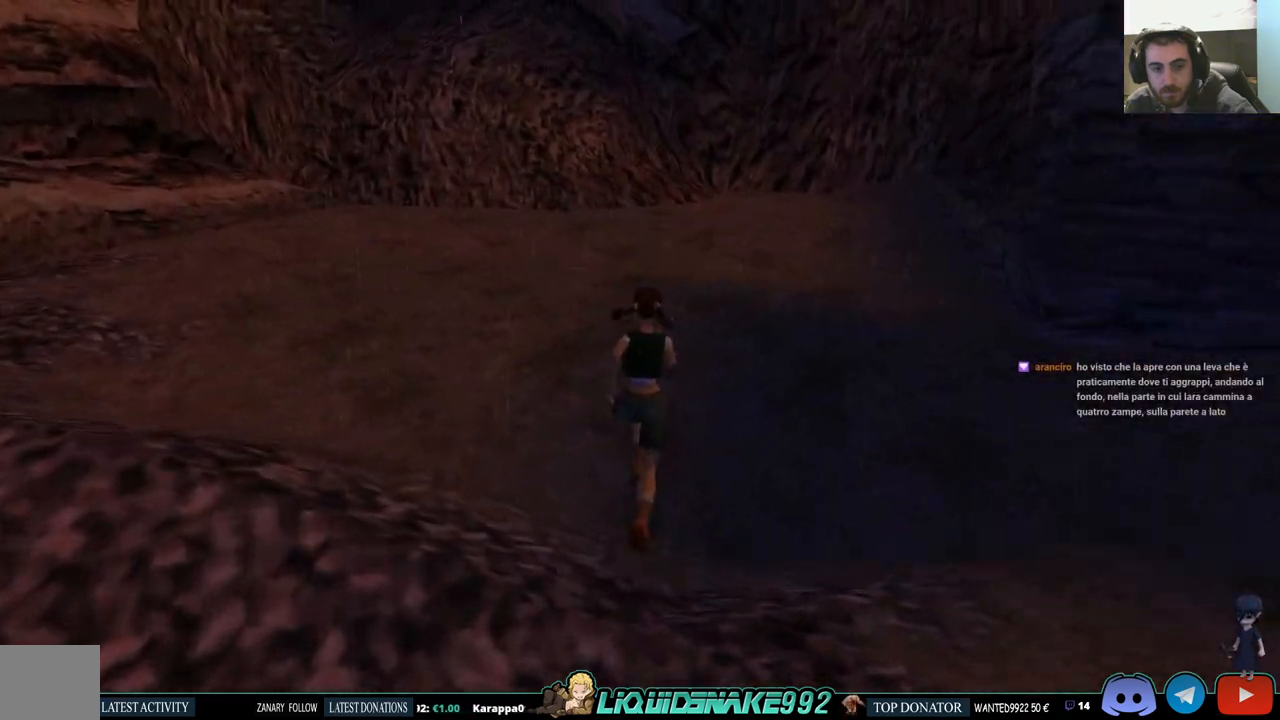
{"buttons": ["DPAD_UP", "DPAD_RIGHT"], "left_stick": "center", "right_stick": "center", "events": [[433, "DPAD_RIGHT", "down"]]}
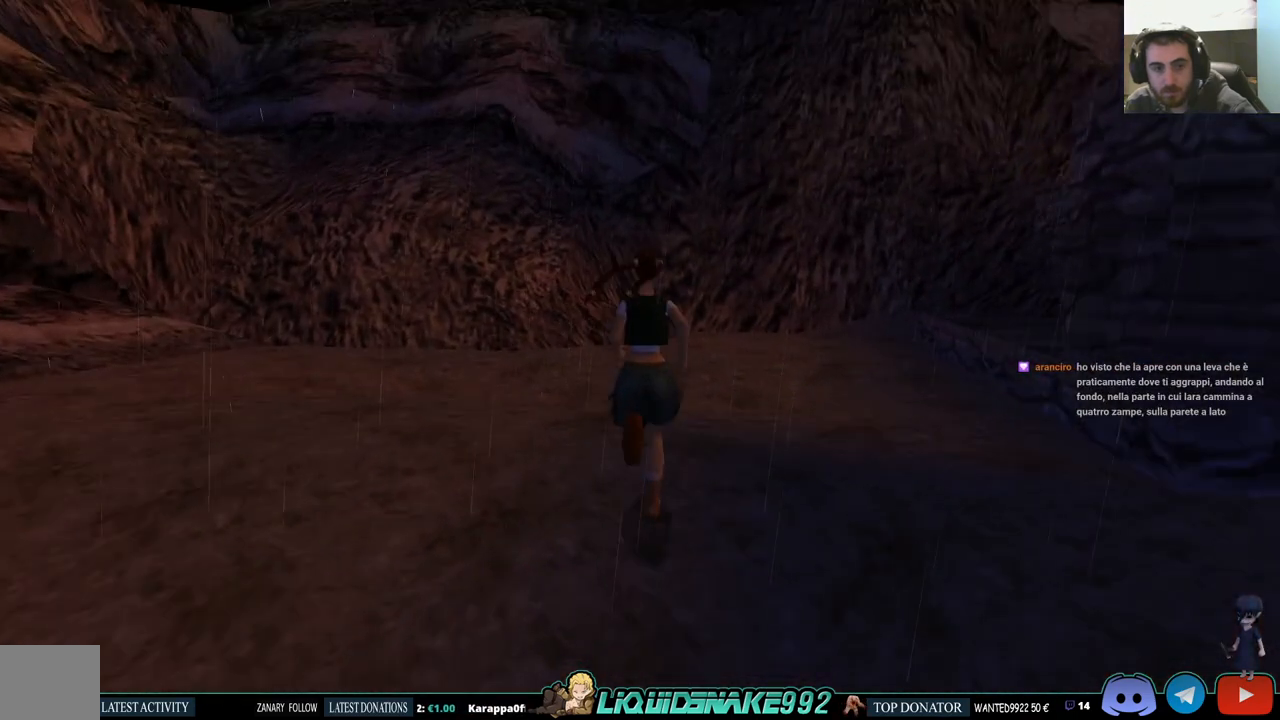
{"buttons": ["DPAD_UP"], "left_stick": "center", "right_stick": "center", "events": [[467, "DPAD_RIGHT", "up"]]}
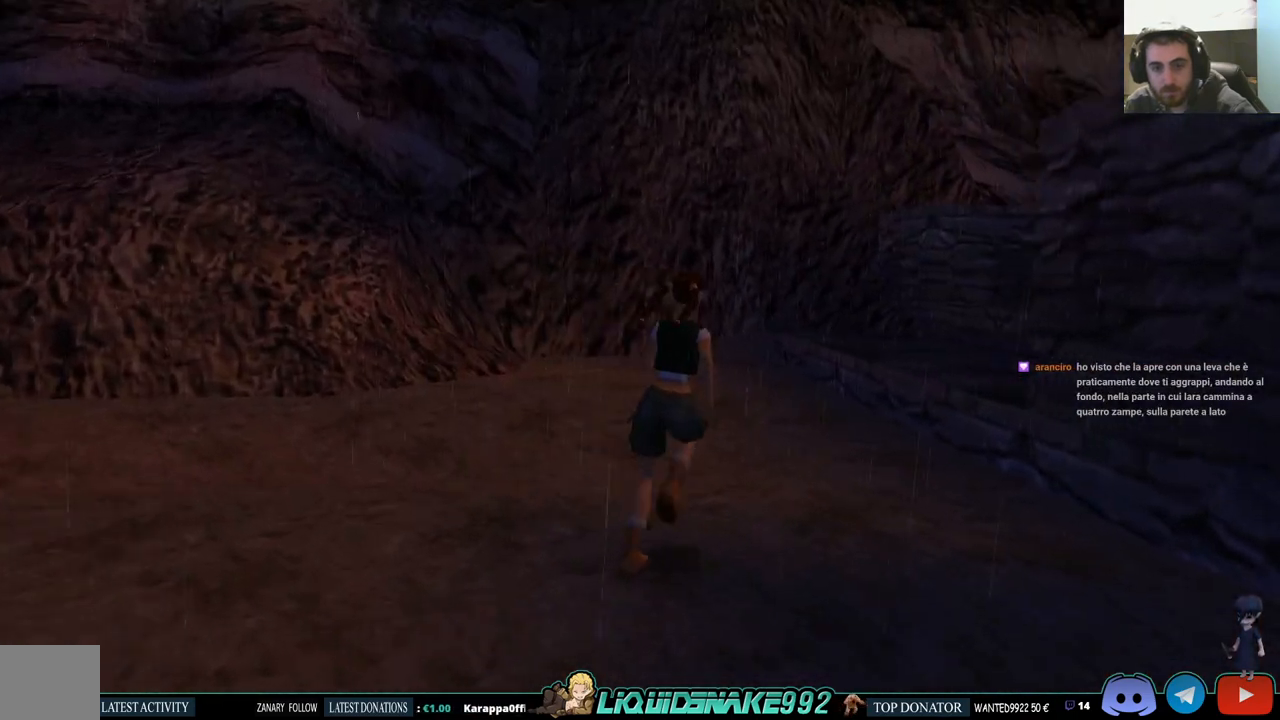
{"buttons": ["DPAD_UP", "DPAD_RIGHT"], "left_stick": "center", "right_stick": "center", "events": [[267, "DPAD_RIGHT", "down"]]}
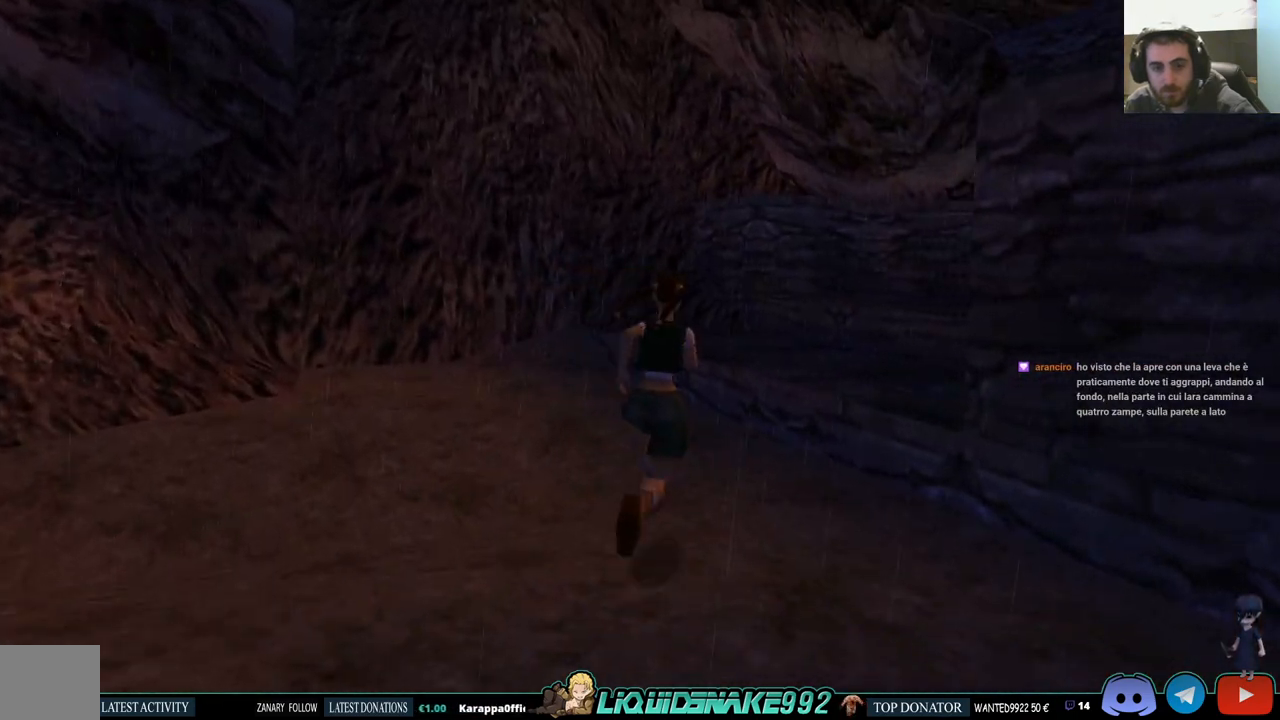
{"buttons": ["SQUARE", "DPAD_UP", "DPAD_RIGHT"], "left_stick": "center", "right_stick": "center", "events": [[183, "SQUARE", "down"]]}
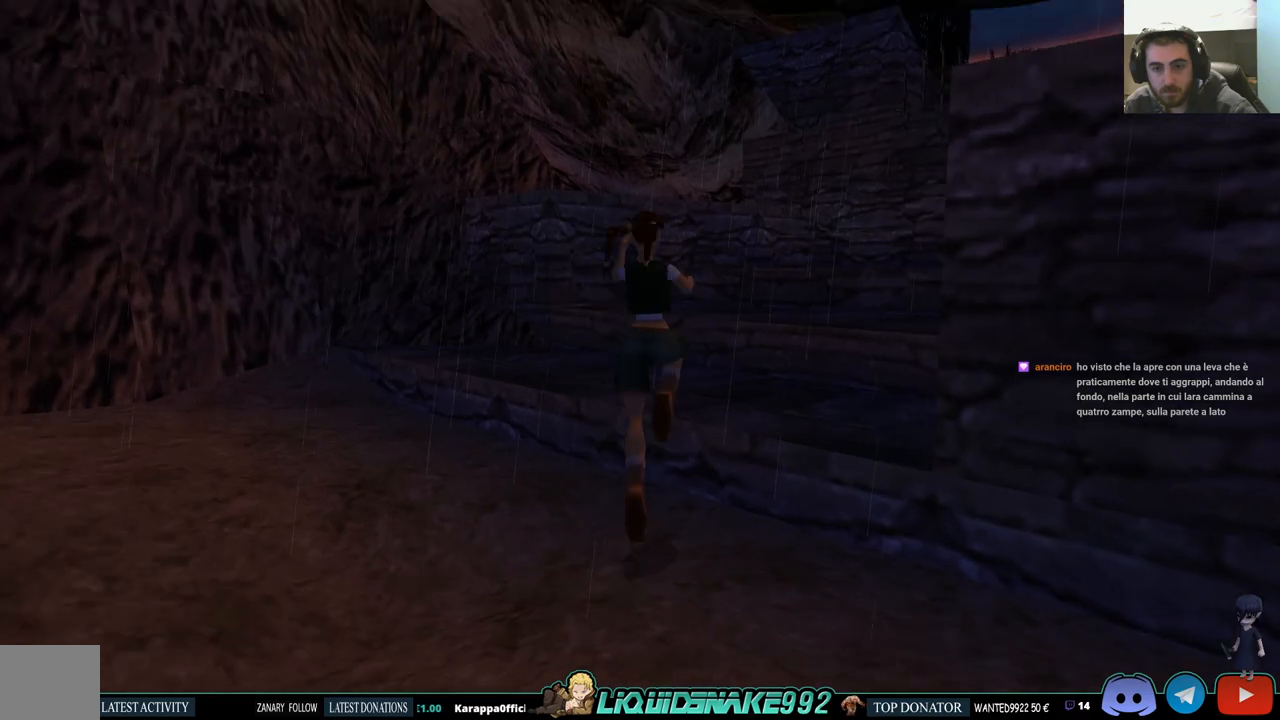
{"buttons": ["DPAD_UP", "DPAD_RIGHT"], "left_stick": "center", "right_stick": "center", "events": [[250, "SQUARE", "up"]]}
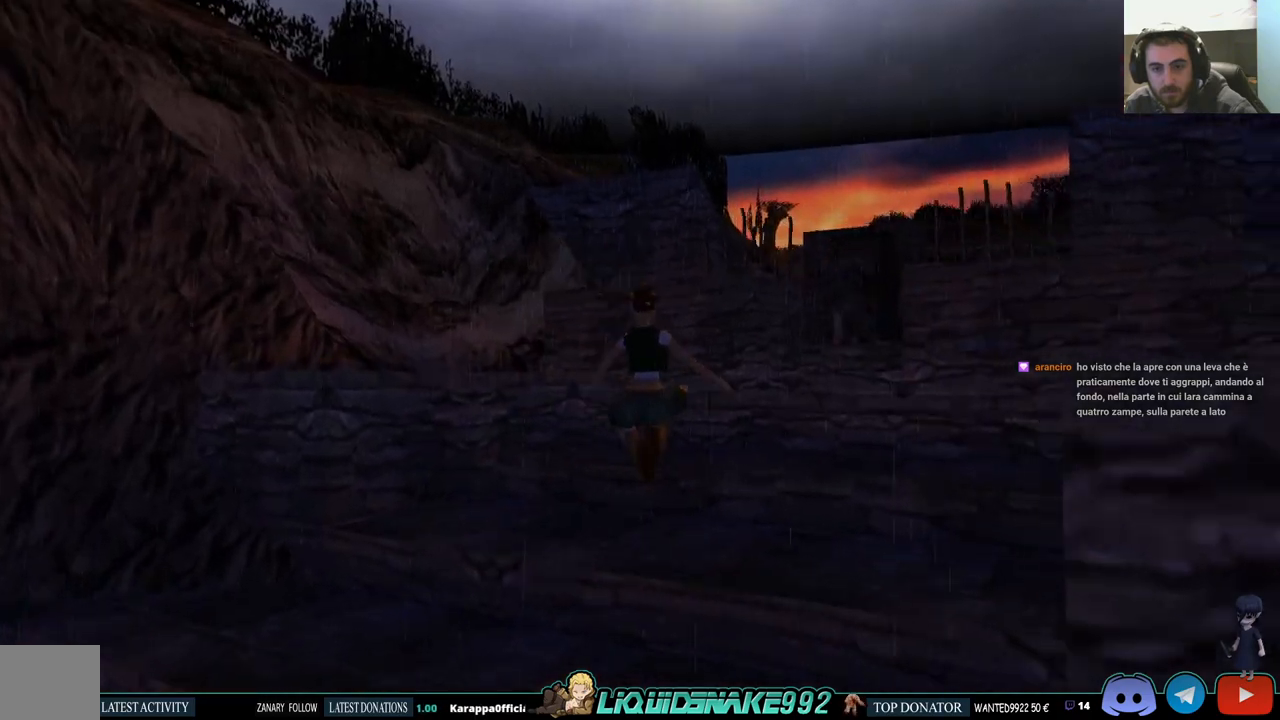
{"buttons": ["SQUARE", "DPAD_UP"], "left_stick": "center", "right_stick": "center", "events": [[267, "DPAD_RIGHT", "up"], [267, "SQUARE", "down"]]}
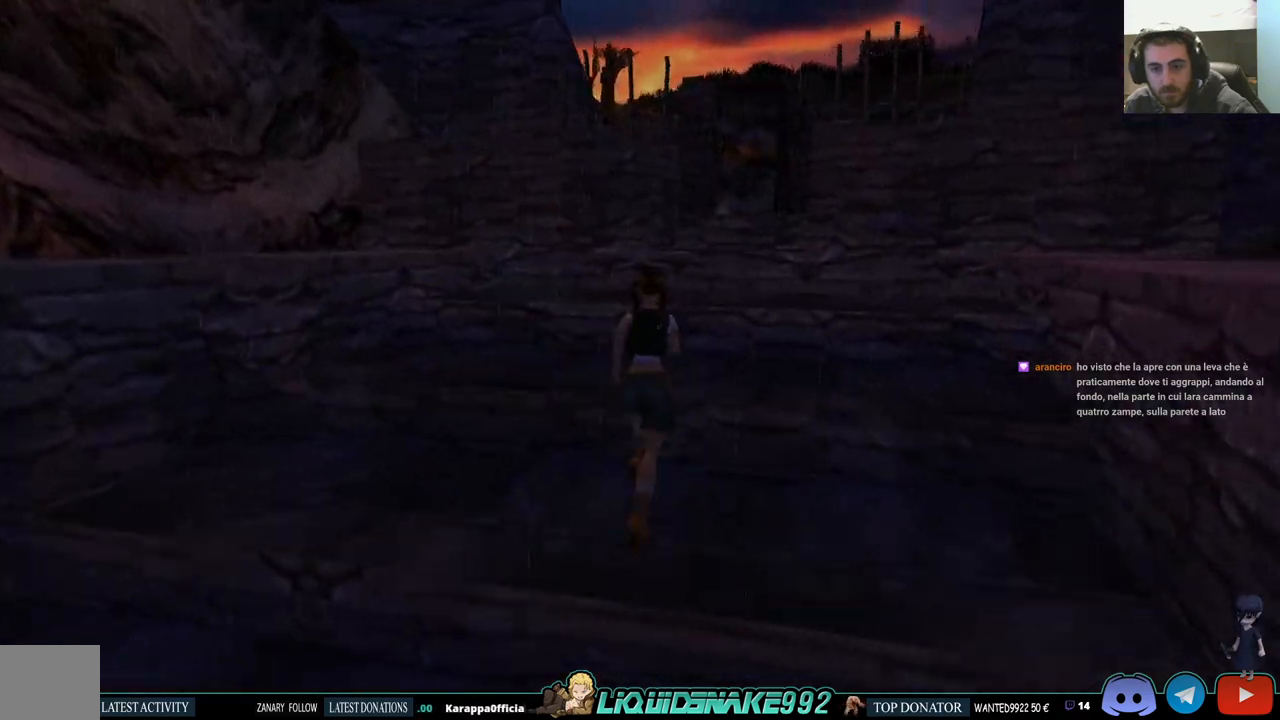
{"buttons": ["SQUARE", "DPAD_UP", "DPAD_RIGHT"], "left_stick": "center", "right_stick": "center", "events": [[483, "DPAD_RIGHT", "down"]]}
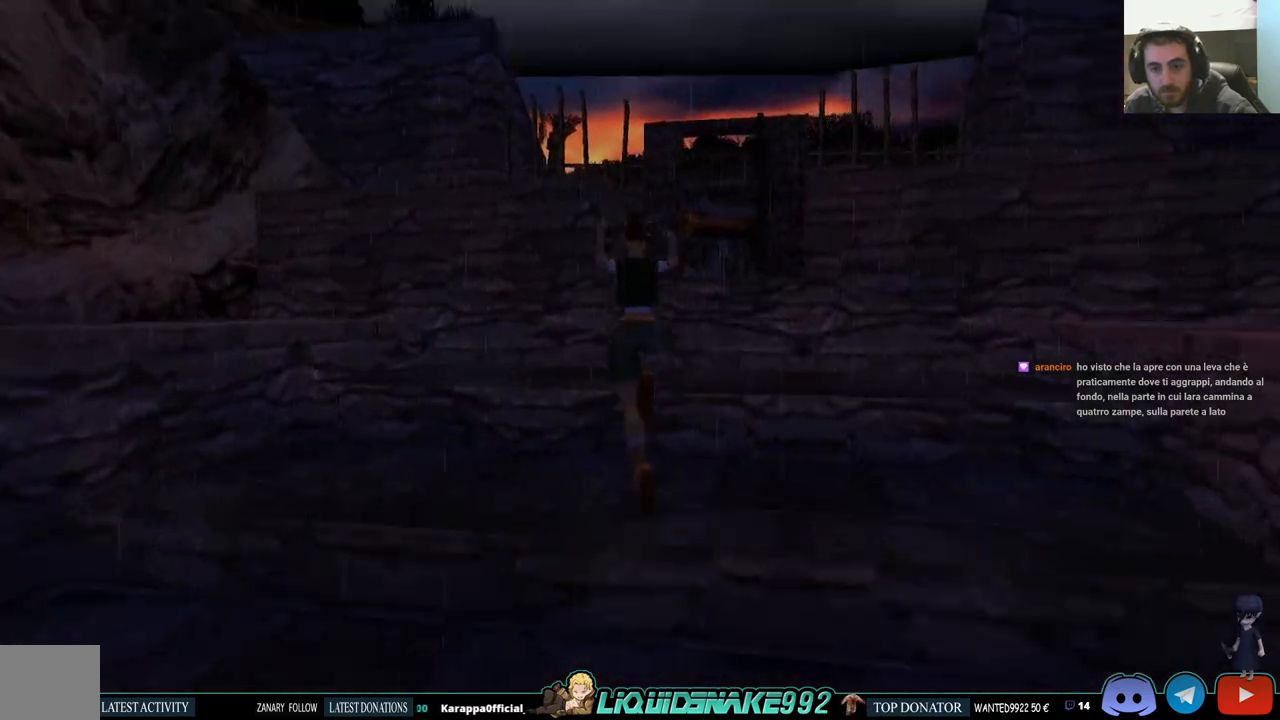
{"buttons": ["DPAD_UP"], "left_stick": "center", "right_stick": "center", "events": [[333, "DPAD_RIGHT", "up"], [350, "SQUARE", "up"]]}
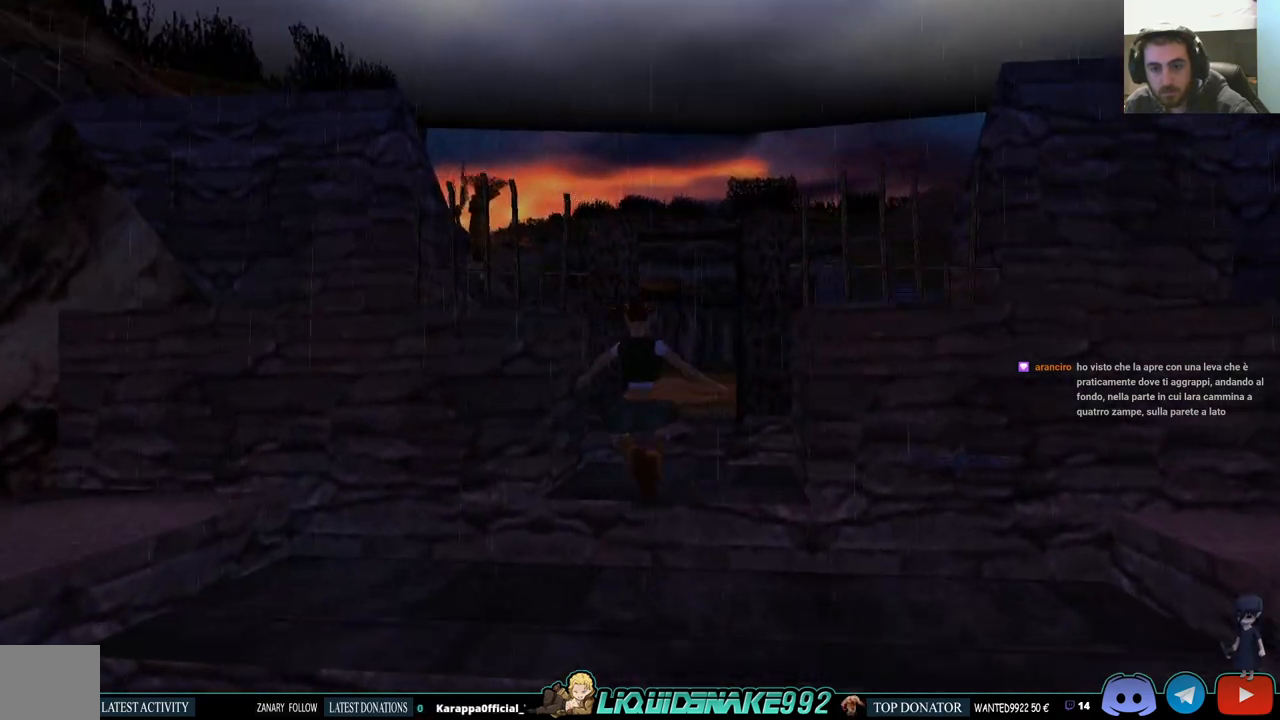
{"buttons": ["SQUARE", "DPAD_UP"], "left_stick": "center", "right_stick": "center", "events": [[167, "SQUARE", "down"]]}
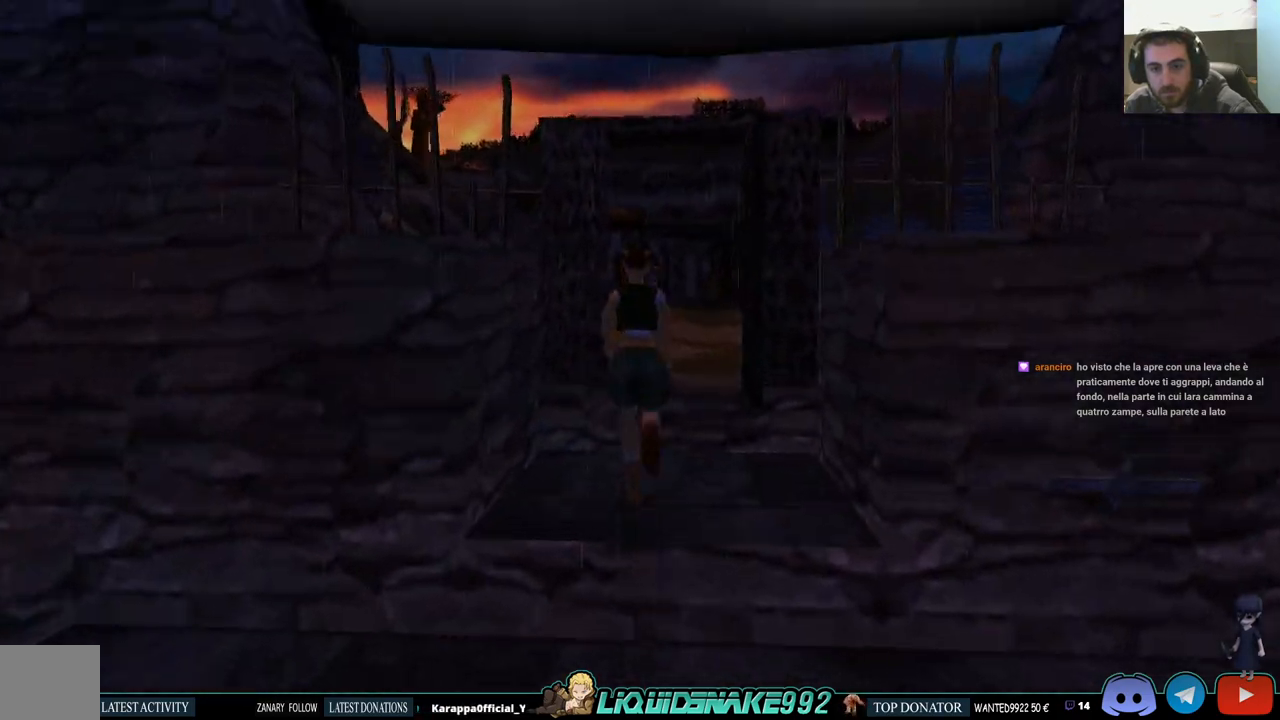
{"buttons": ["SQUARE", "DPAD_UP"], "left_stick": "center", "right_stick": "center", "events": [[133, "DPAD_RIGHT", "down"], [267, "DPAD_RIGHT", "up"]]}
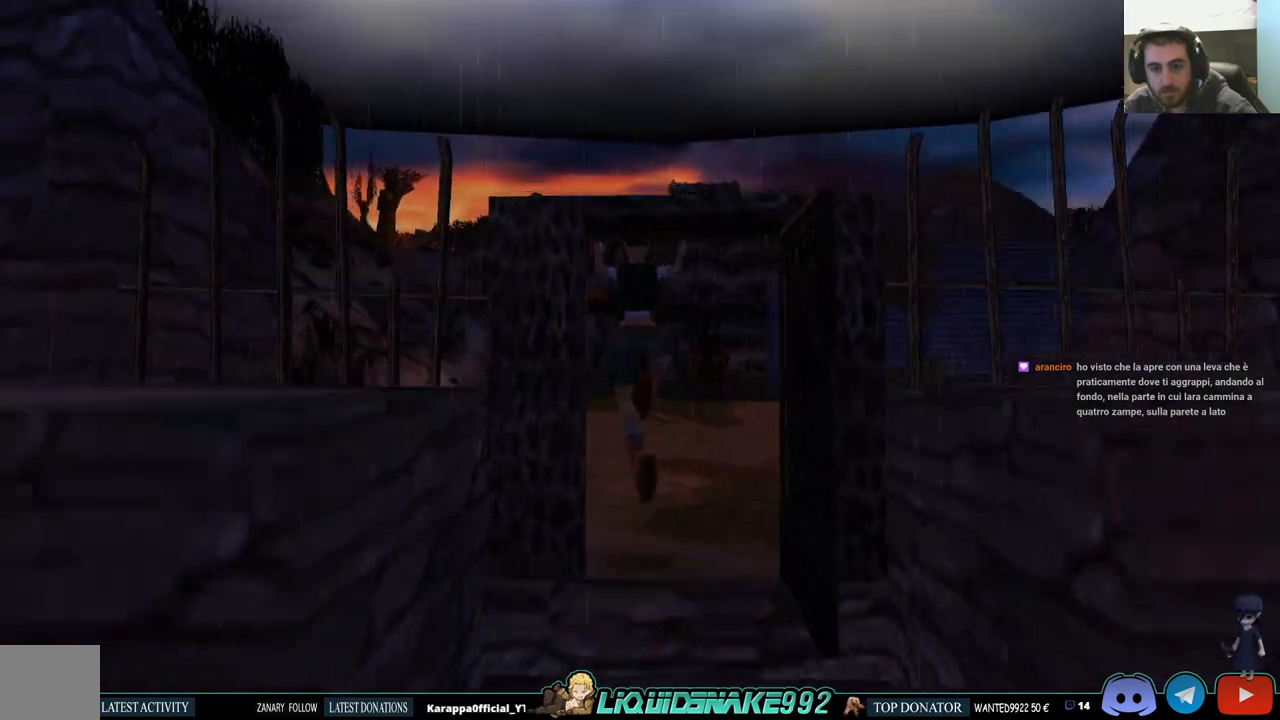
{"buttons": ["DPAD_UP", "DPAD_RIGHT"], "left_stick": "center", "right_stick": "center", "events": [[300, "SQUARE", "up"], [500, "DPAD_RIGHT", "down"]]}
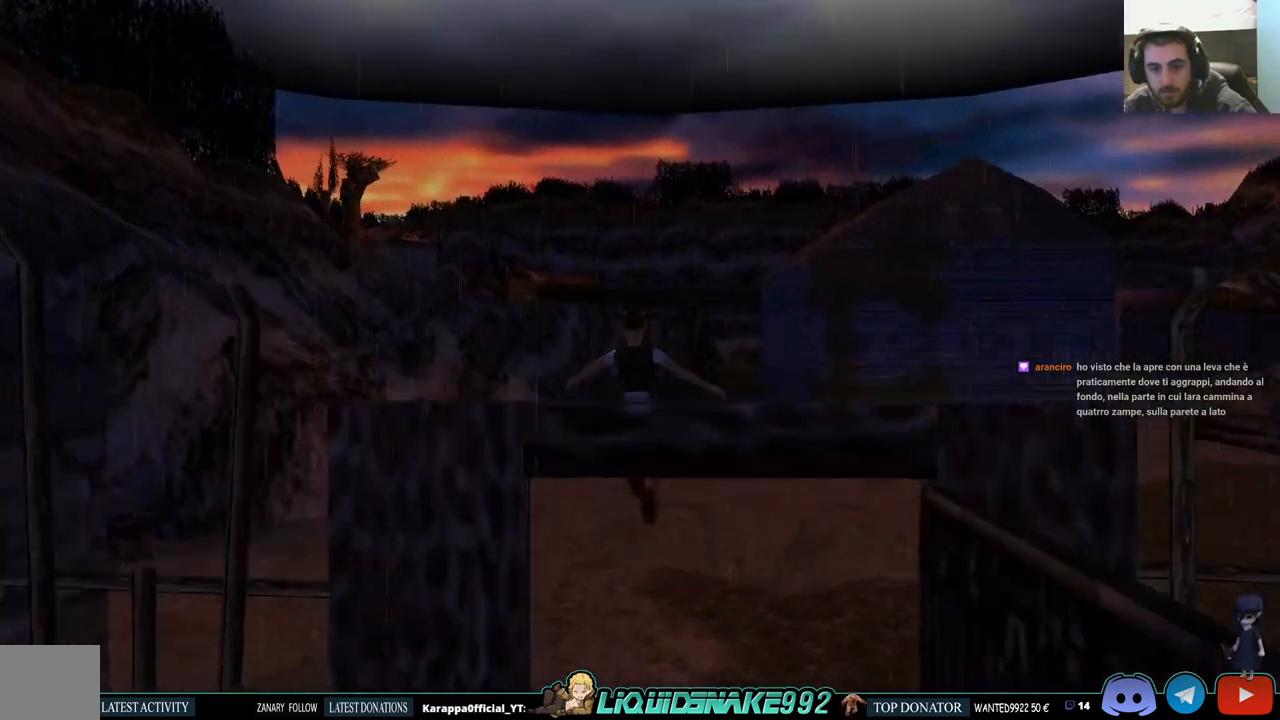
{"buttons": ["DPAD_UP", "DPAD_RIGHT"], "left_stick": "center", "right_stick": "center", "events": []}
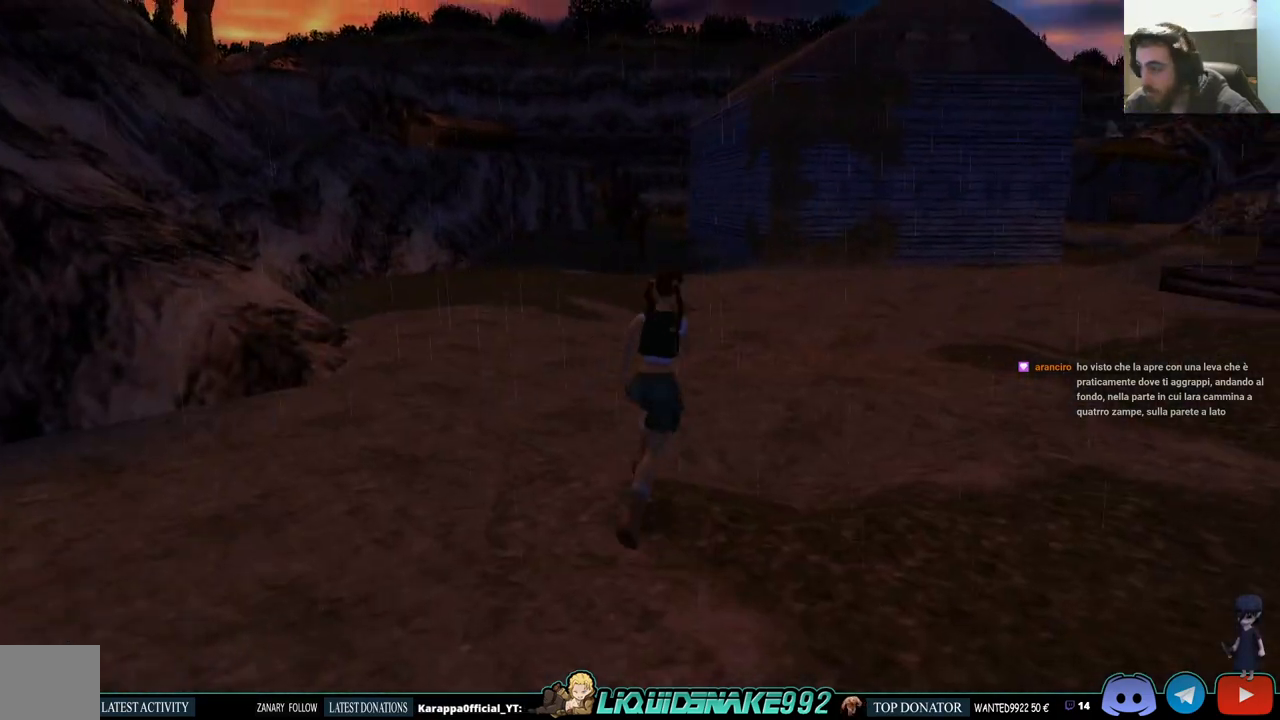
{"buttons": ["DPAD_UP"], "left_stick": "center", "right_stick": "center", "events": [[217, "DPAD_RIGHT", "up"]]}
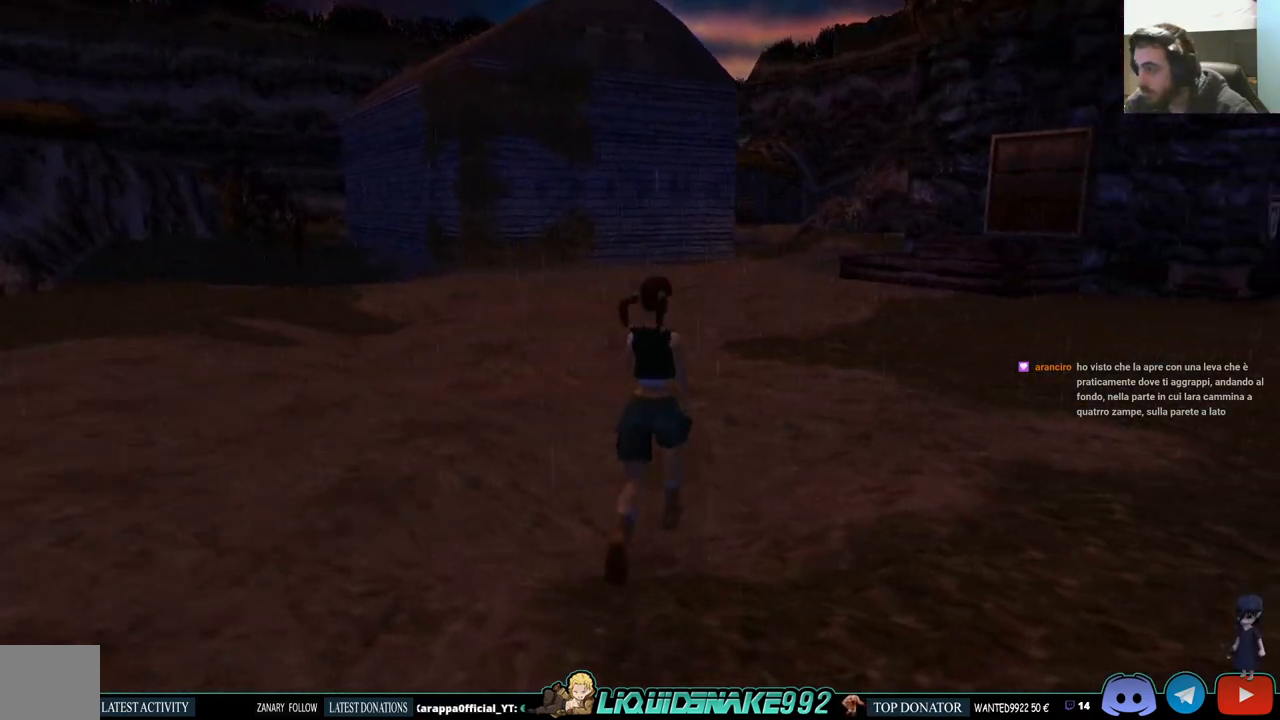
{"buttons": [], "left_stick": "center", "right_stick": "center", "events": [[367, "DPAD_UP", "up"]]}